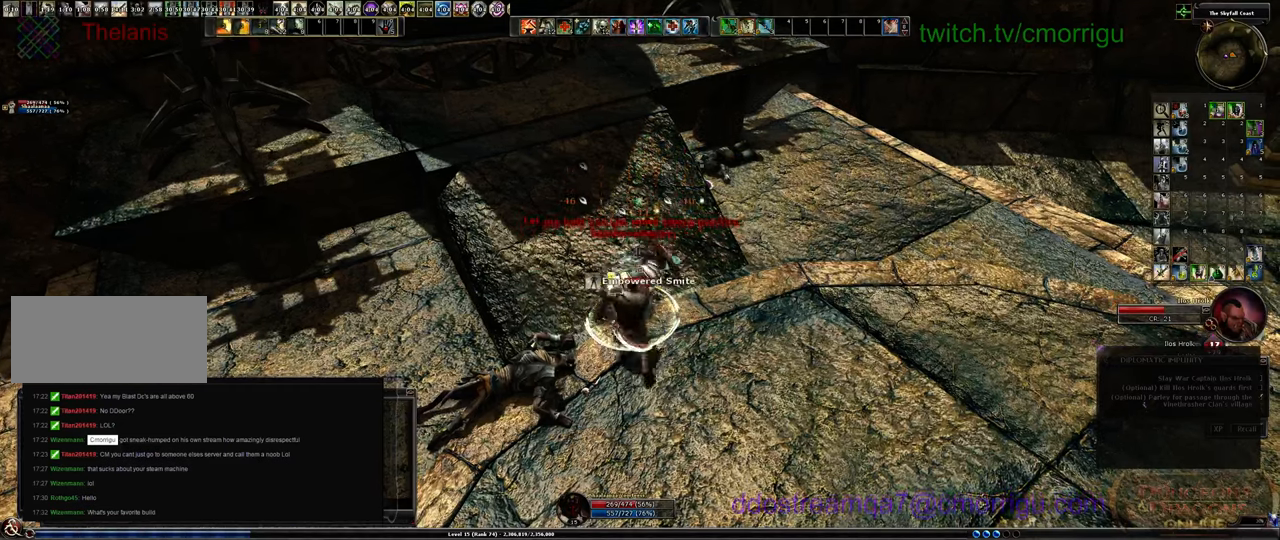
Gameplay with keyboard; each line is a JSON object with the keys held at the frame after it. "events" lists presses ("down") and releases ("up") of ".", "/", "0", "1", "2", "3", "4", "5", "6", "7", "8", "9", "a", "b", "backslash", "backspace", "c", "caps_lock", "comma", "ctrl_l", "ctrl_r", "d", "e", "equals", "escape", "f", "f1", "f10", "f11", "f12", "f2", "f3", "f4", "f5", "f6", "f7", "f8", "f9", "g", "h", "i", "j", "k", "l", "lbracket", "m", "minus", "n", "o", "p", "q", "quote", "r", "rbracket", "return", "s", "semicolon", "shift_l", "shift_r", "space", "t", "tab", "tilde", "u", "v", "w", "x", "y" and "z" between this image and that frame as [ms after this image, input, new state], when the widget could be followed in between. No other keys are recorded. Mouse input is not recorded.
{"keys": [], "events": []}
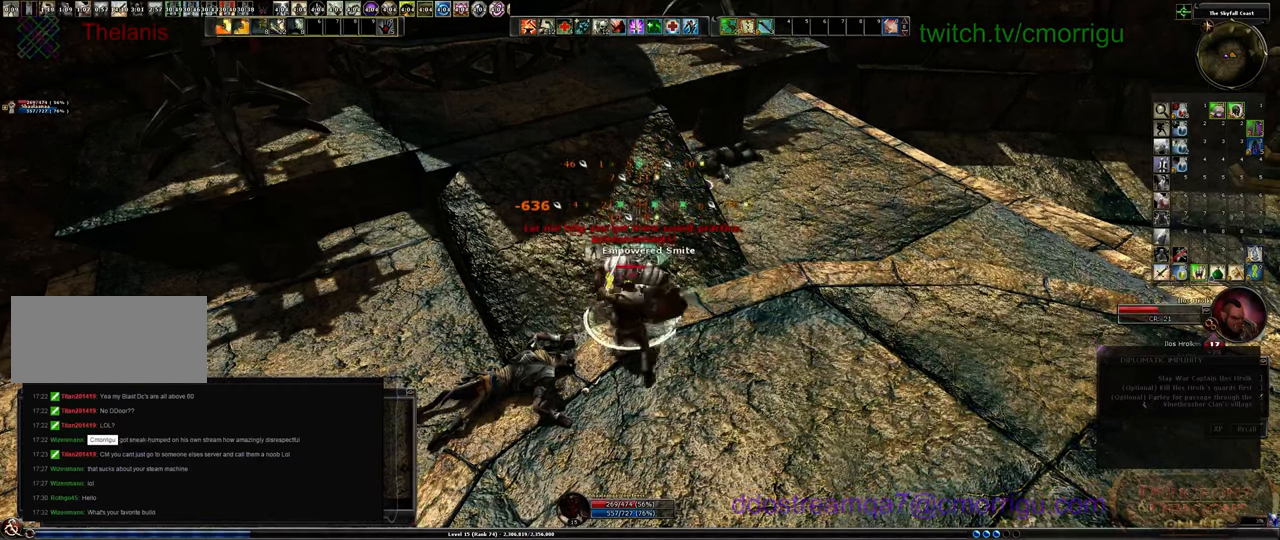
{"keys": [], "events": []}
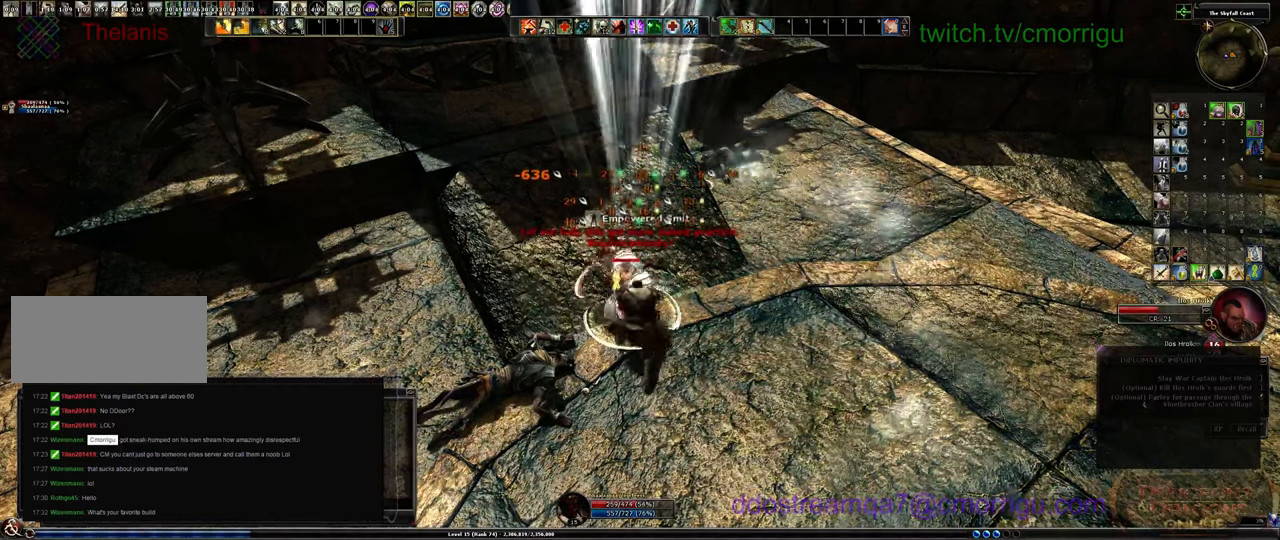
{"keys": [], "events": []}
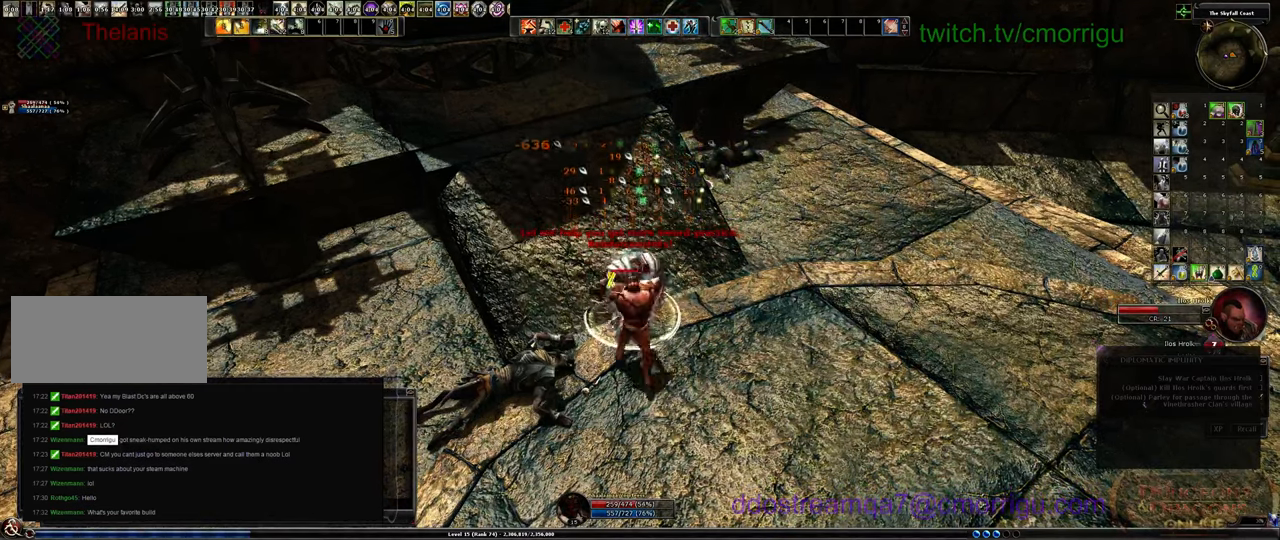
{"keys": [], "events": []}
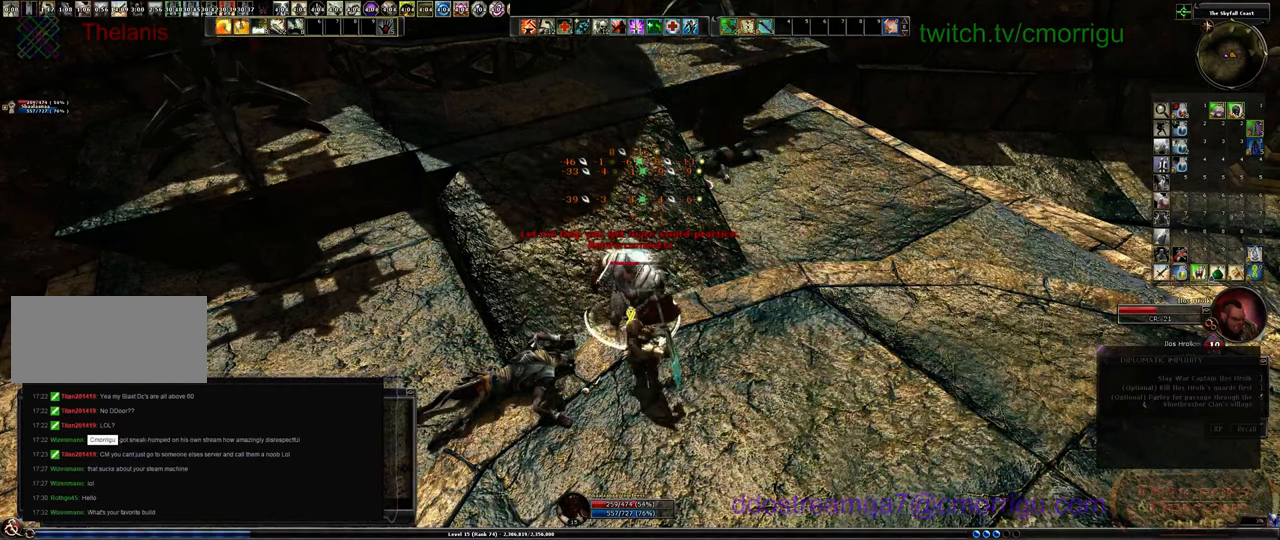
{"keys": [], "events": []}
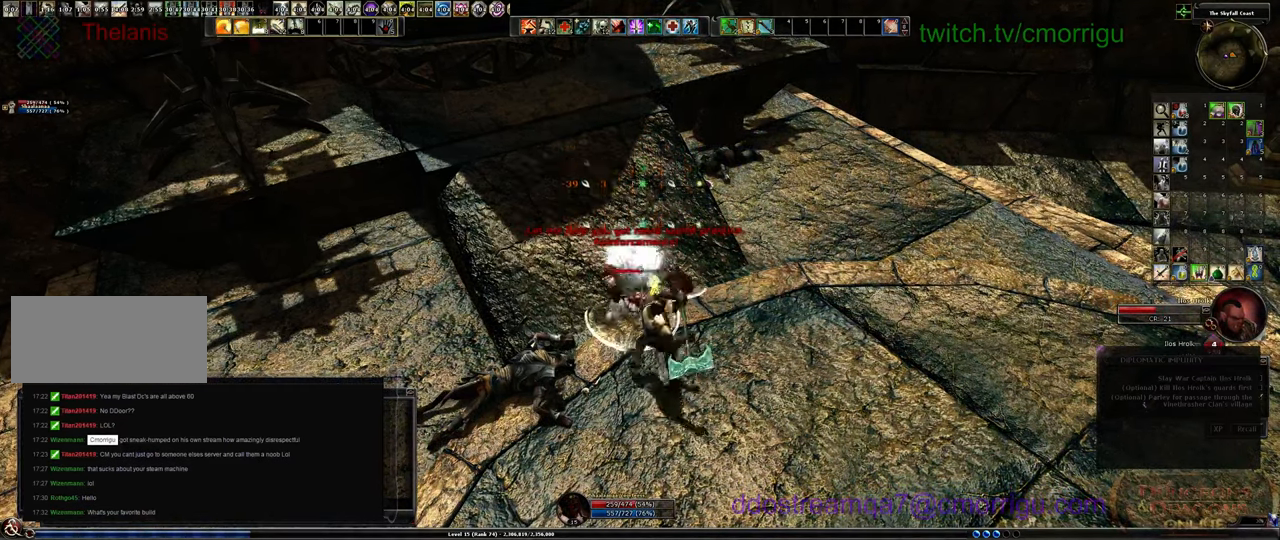
{"keys": [], "events": []}
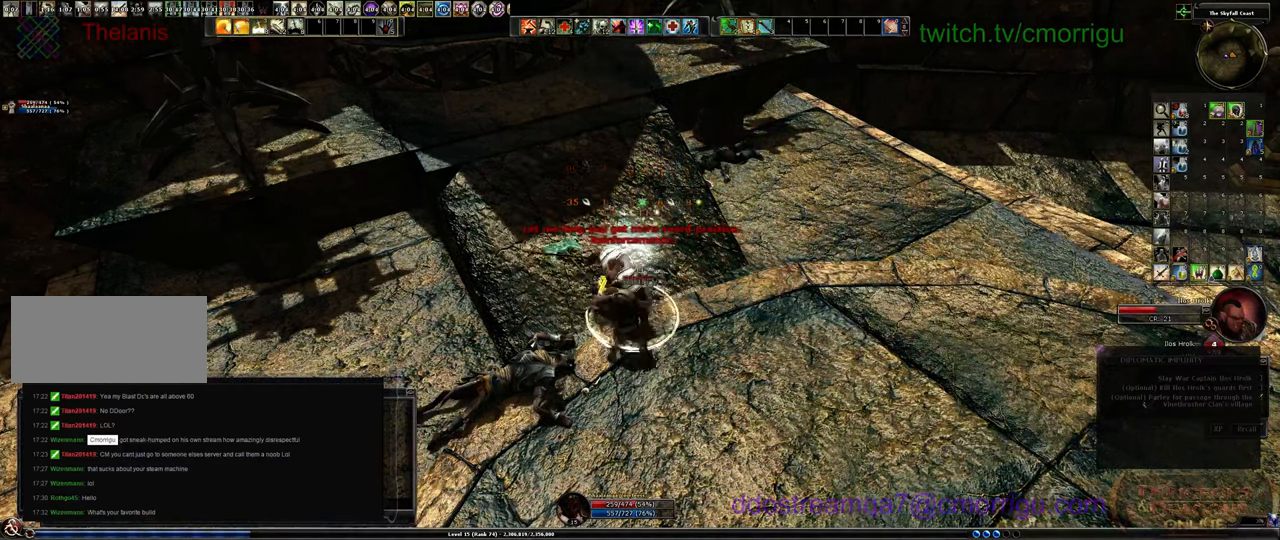
{"keys": [], "events": [[166, "equals", "down"], [300, "equals", "up"]]}
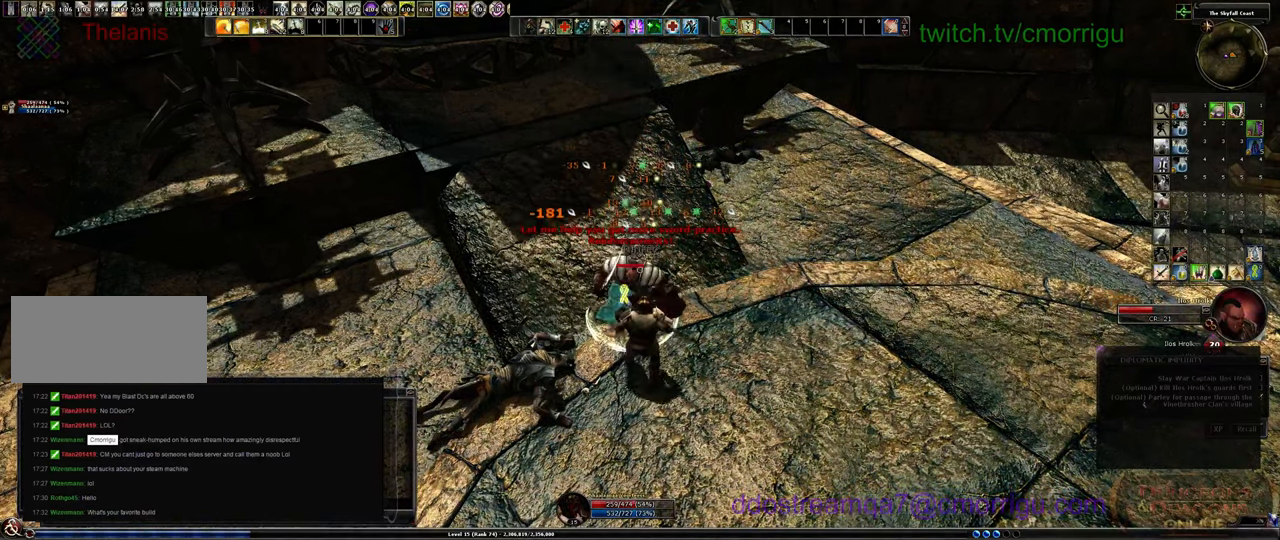
{"keys": [], "events": []}
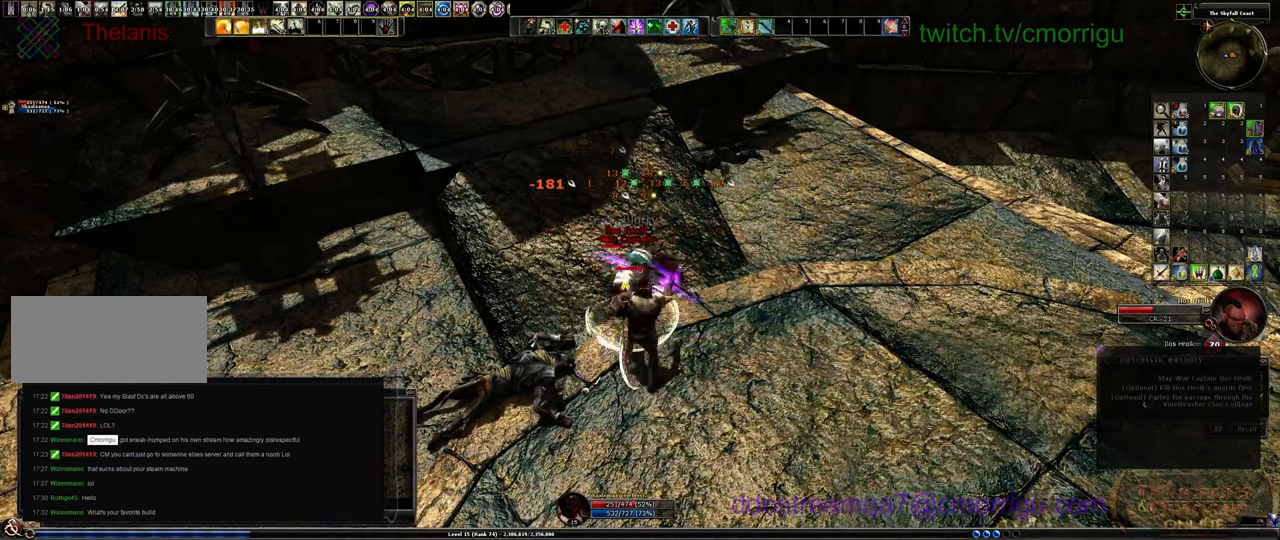
{"keys": [], "events": []}
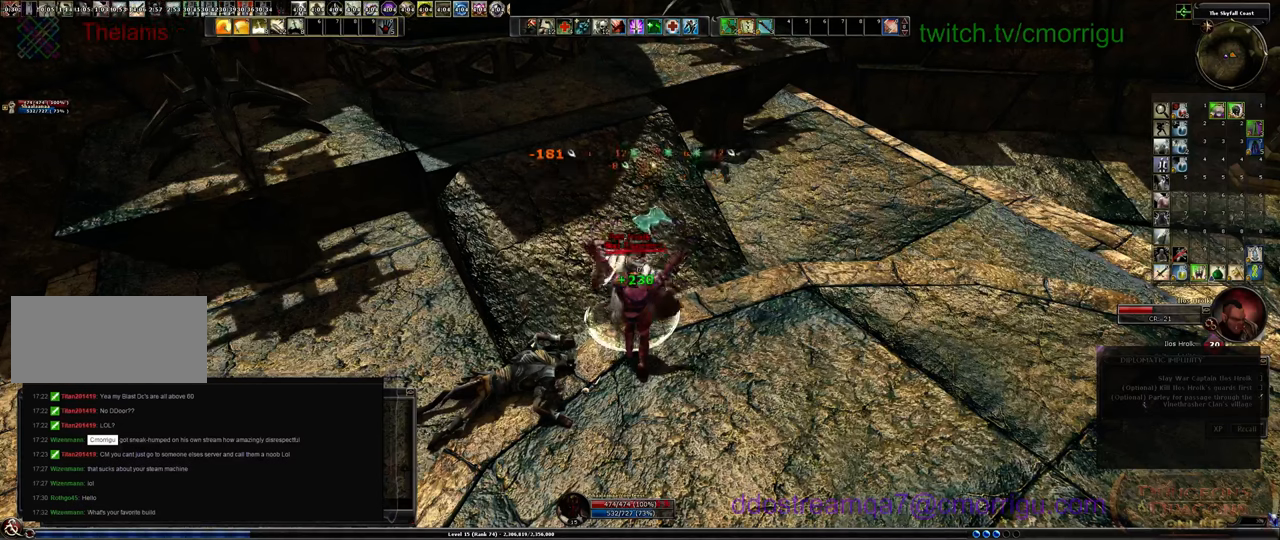
{"keys": [], "events": []}
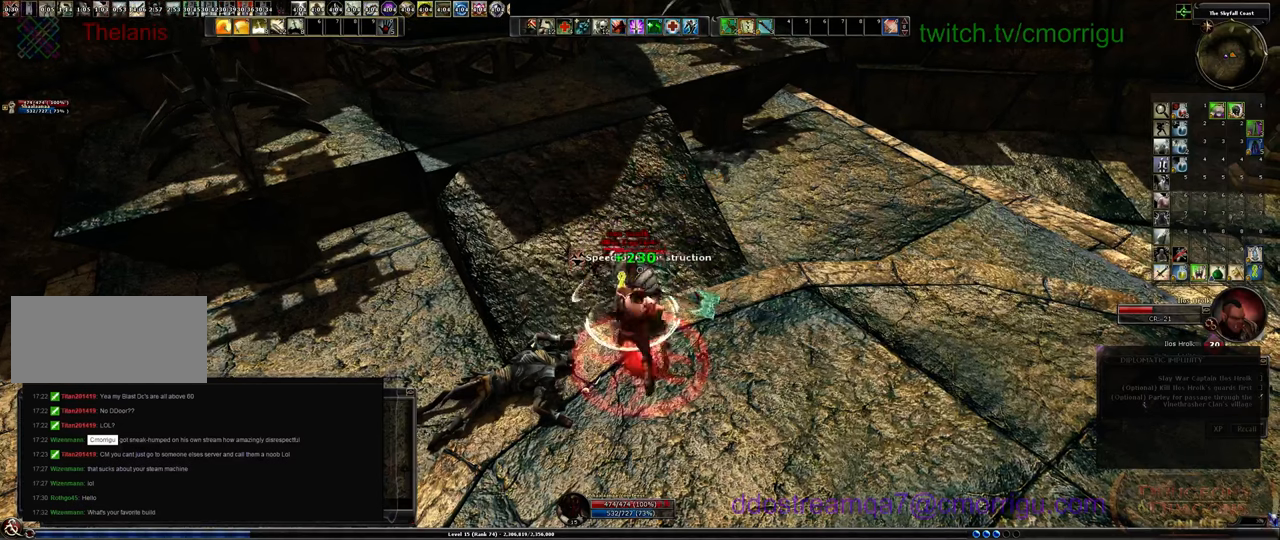
{"keys": [], "events": [[133, "1", "down"], [333, "1", "up"]]}
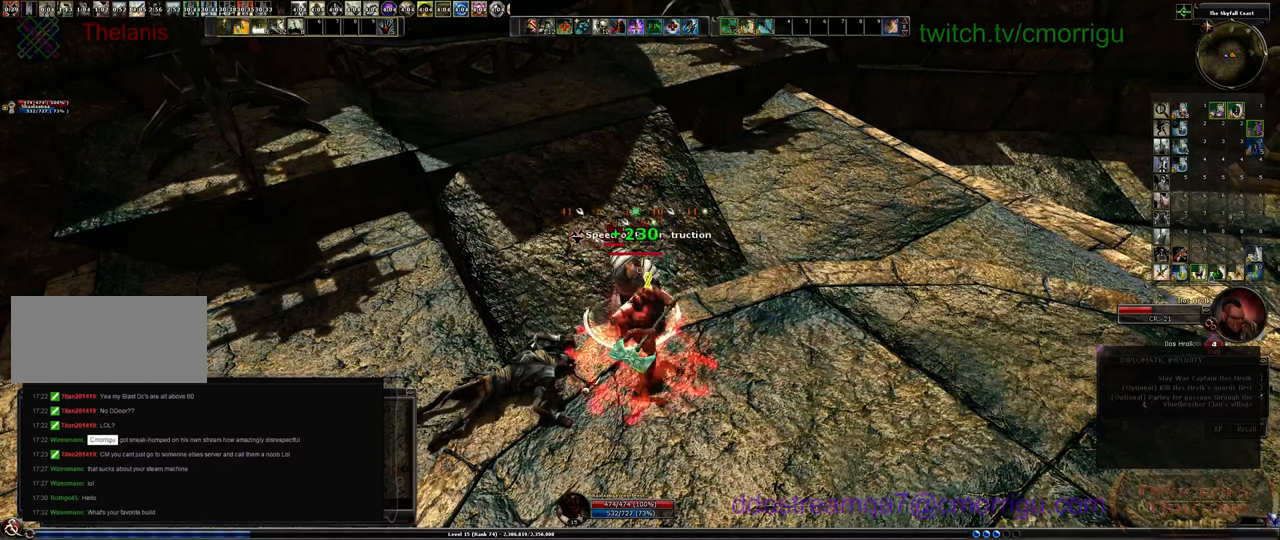
{"keys": [], "events": [[266, "2", "down"], [433, "2", "up"]]}
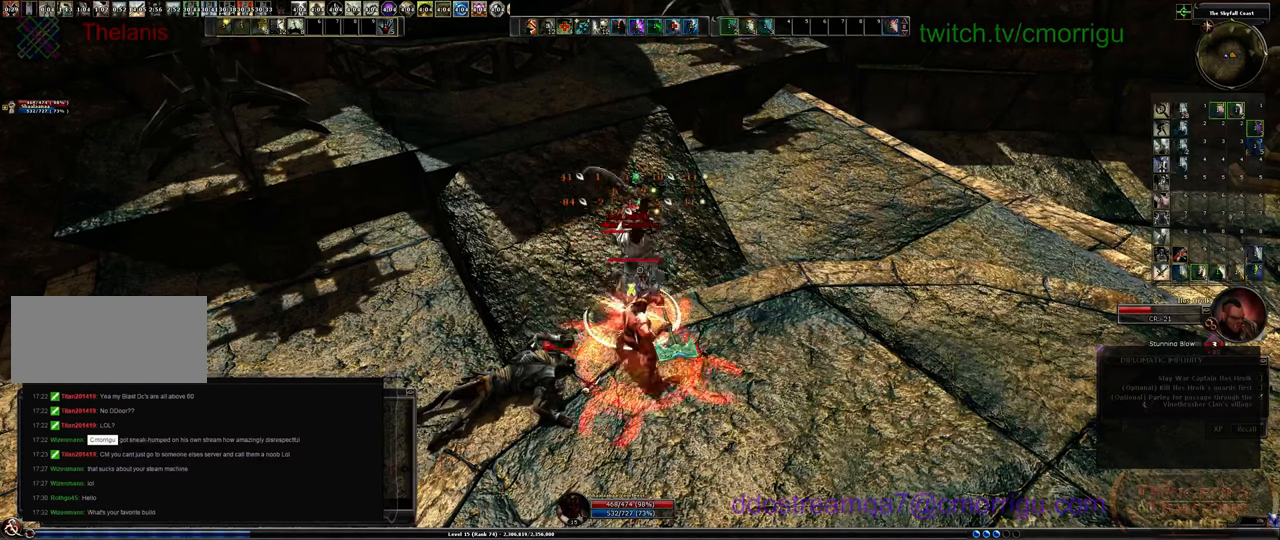
{"keys": [], "events": []}
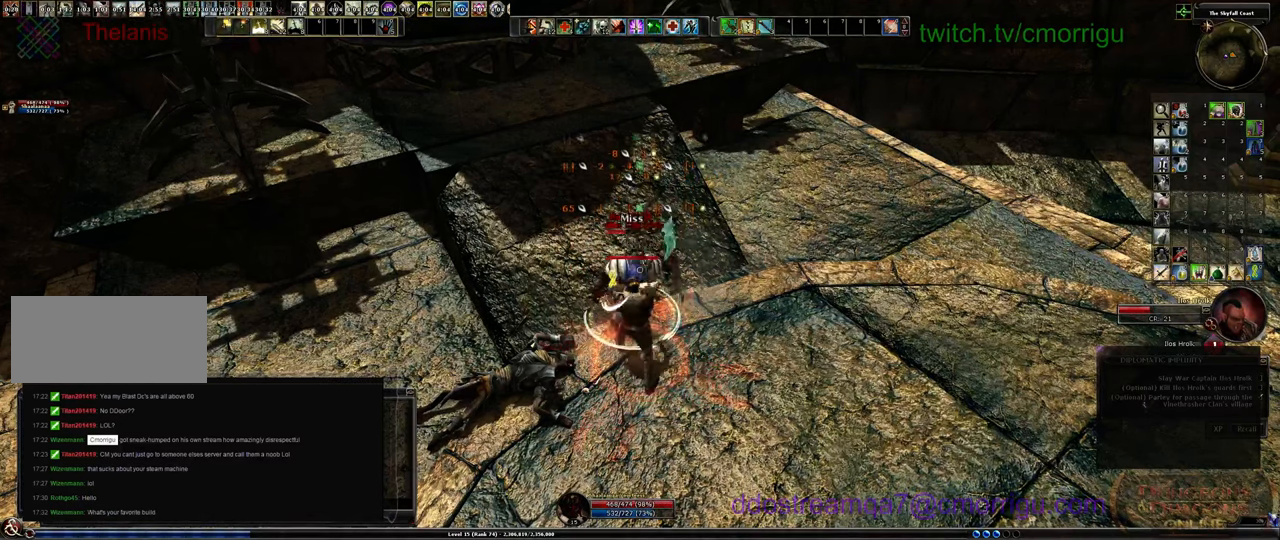
{"keys": [], "events": []}
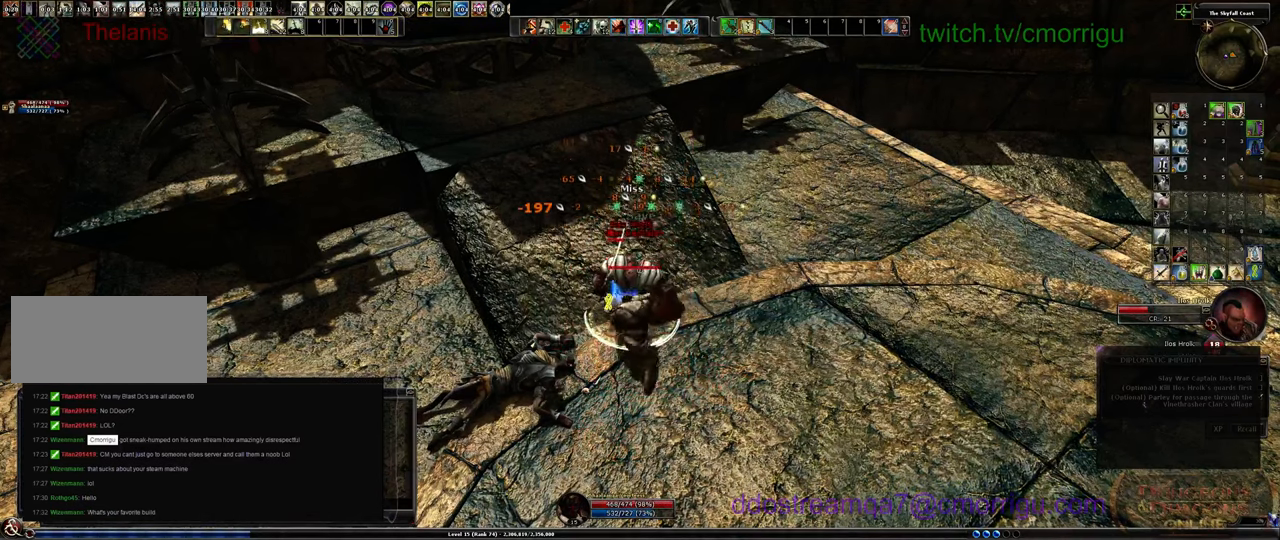
{"keys": [], "events": [[266, "4", "down"], [433, "4", "up"]]}
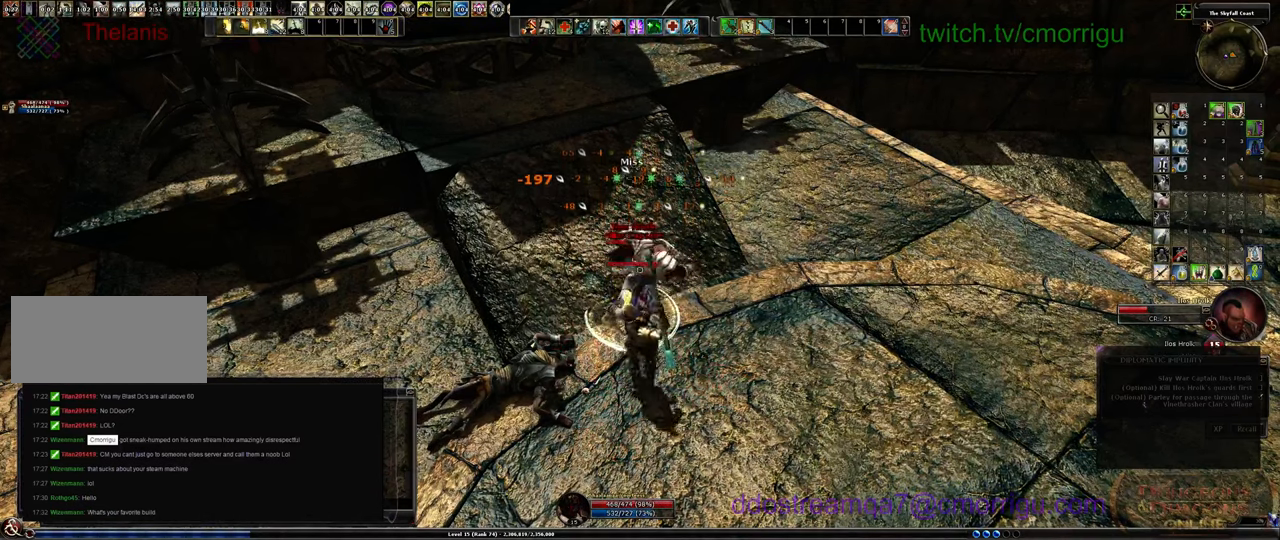
{"keys": [], "events": []}
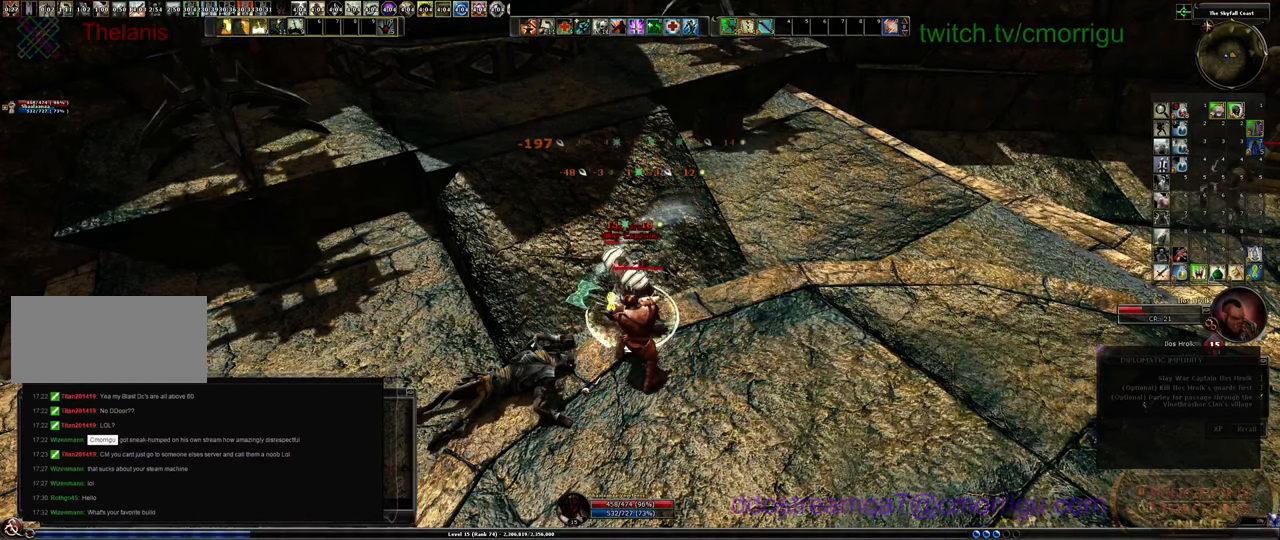
{"keys": [], "events": [[333, "3", "down"], [500, "3", "up"]]}
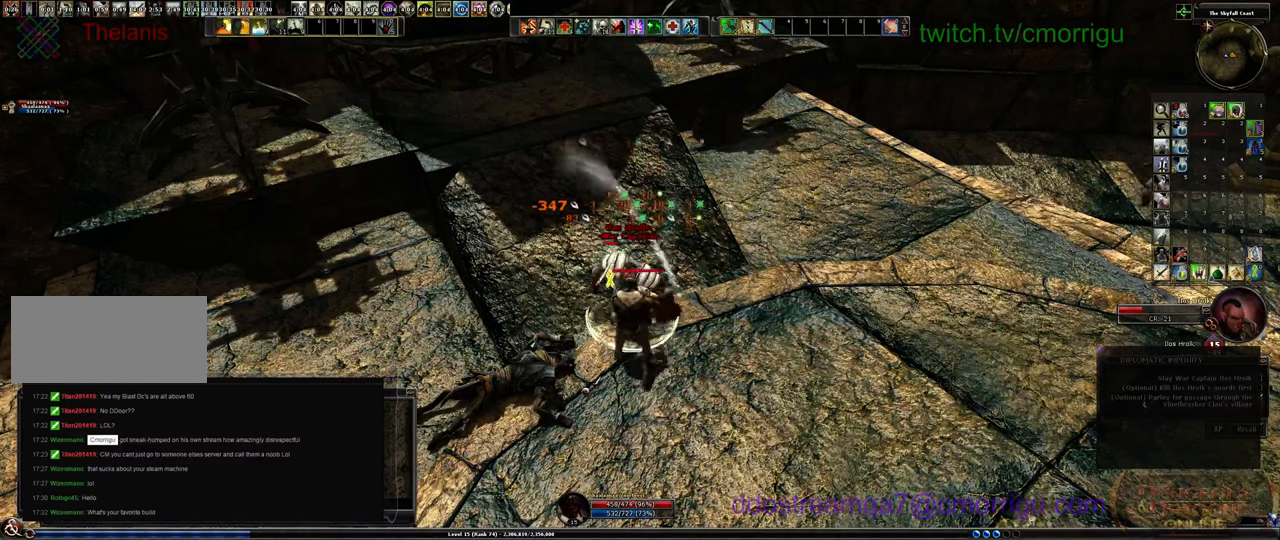
{"keys": [], "events": []}
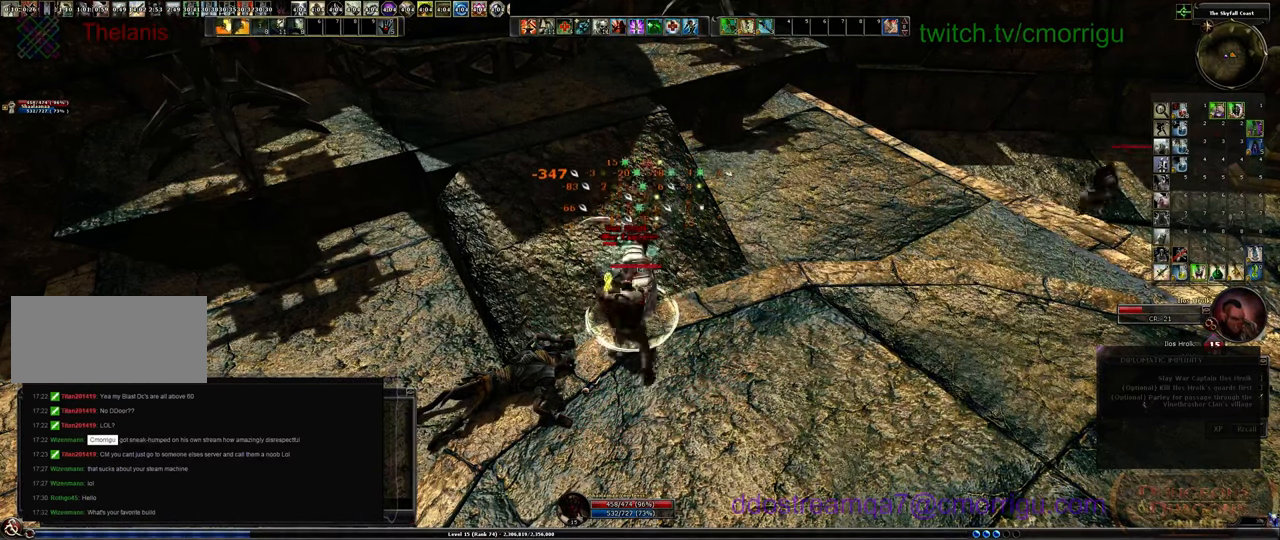
{"keys": [], "events": []}
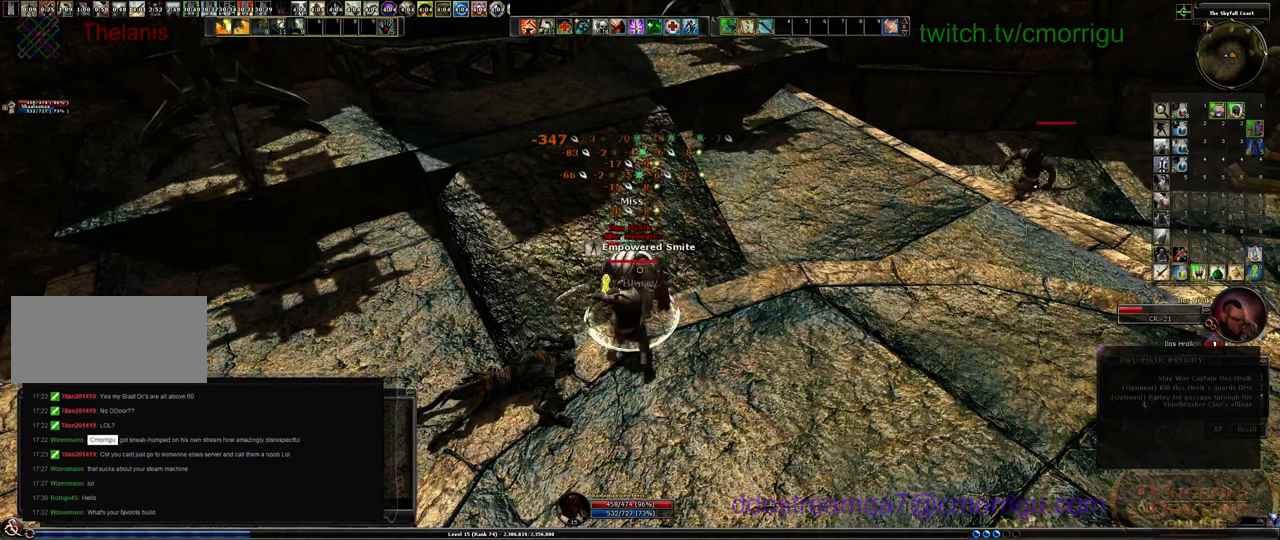
{"keys": [], "events": []}
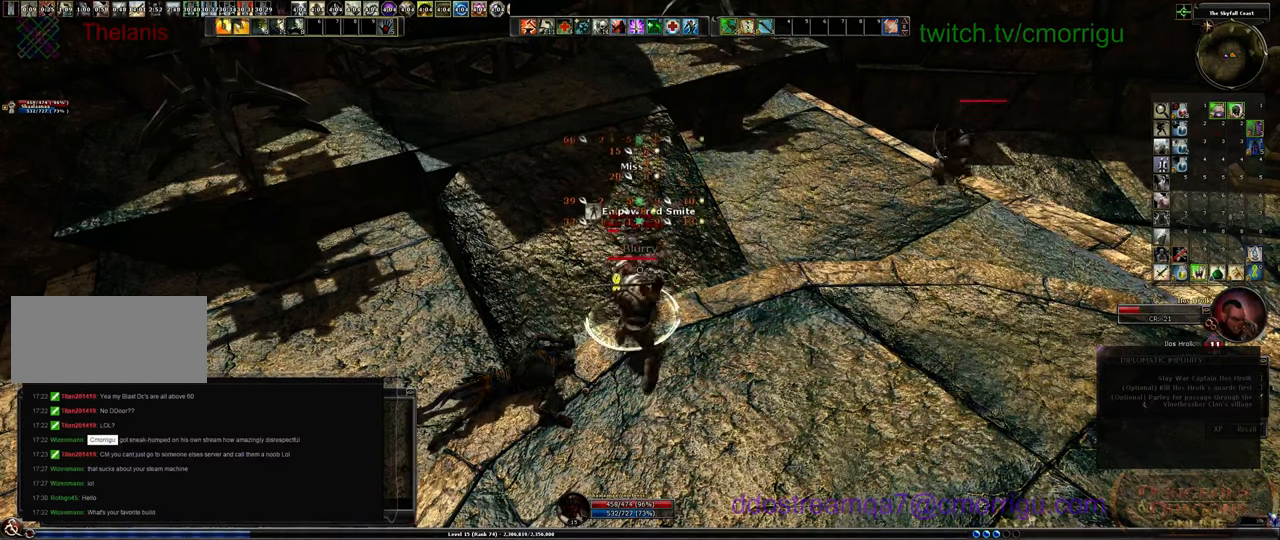
{"keys": [], "events": []}
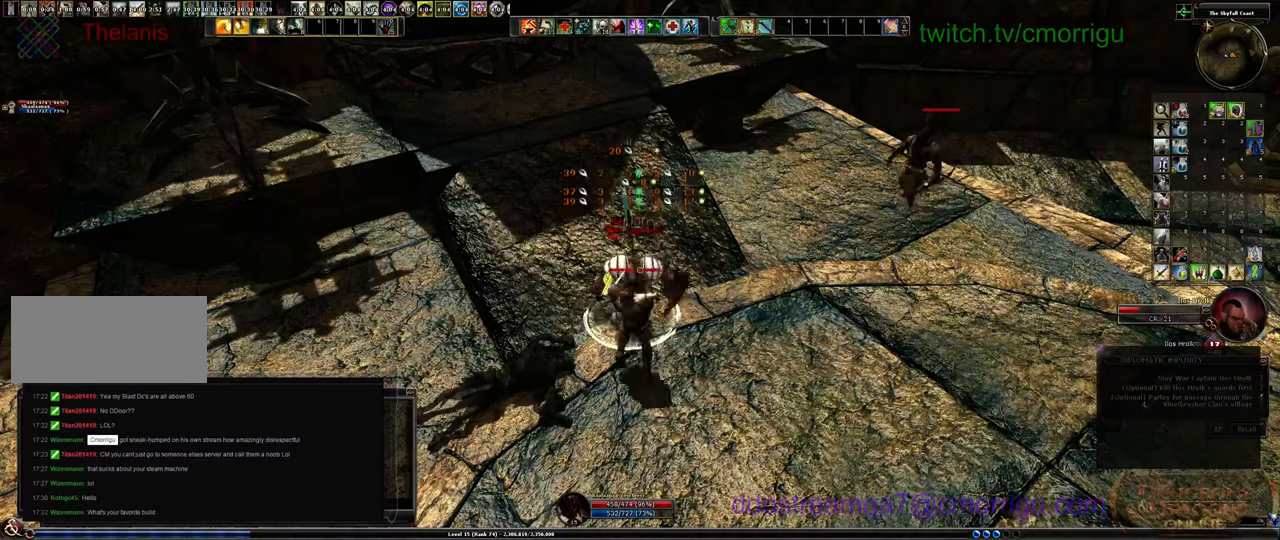
{"keys": [], "events": []}
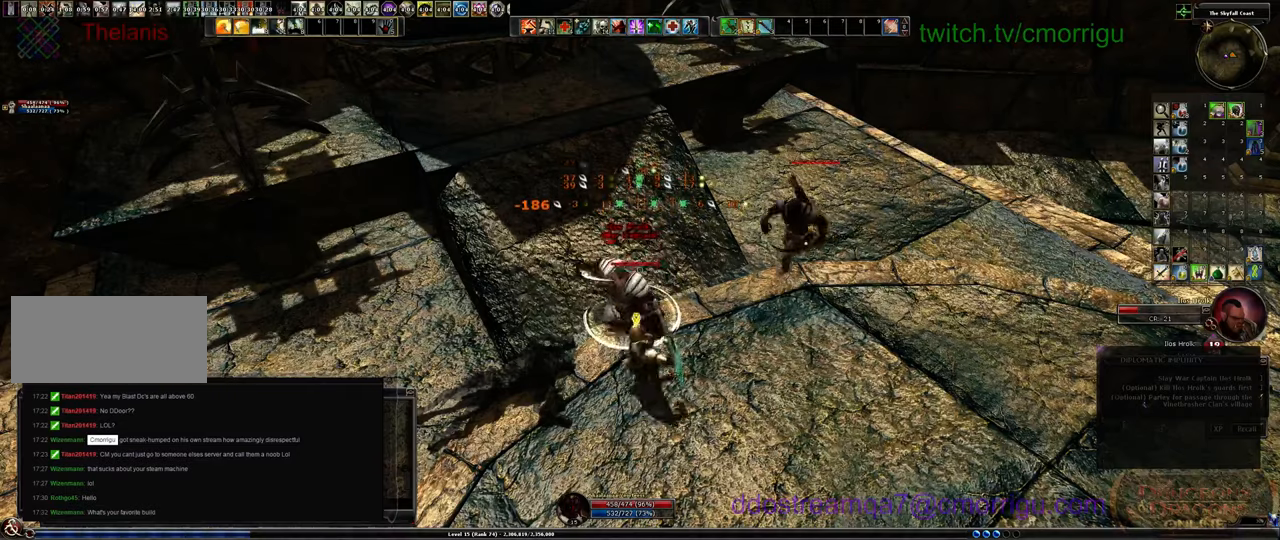
{"keys": ["1"], "events": [[333, "1", "down"]]}